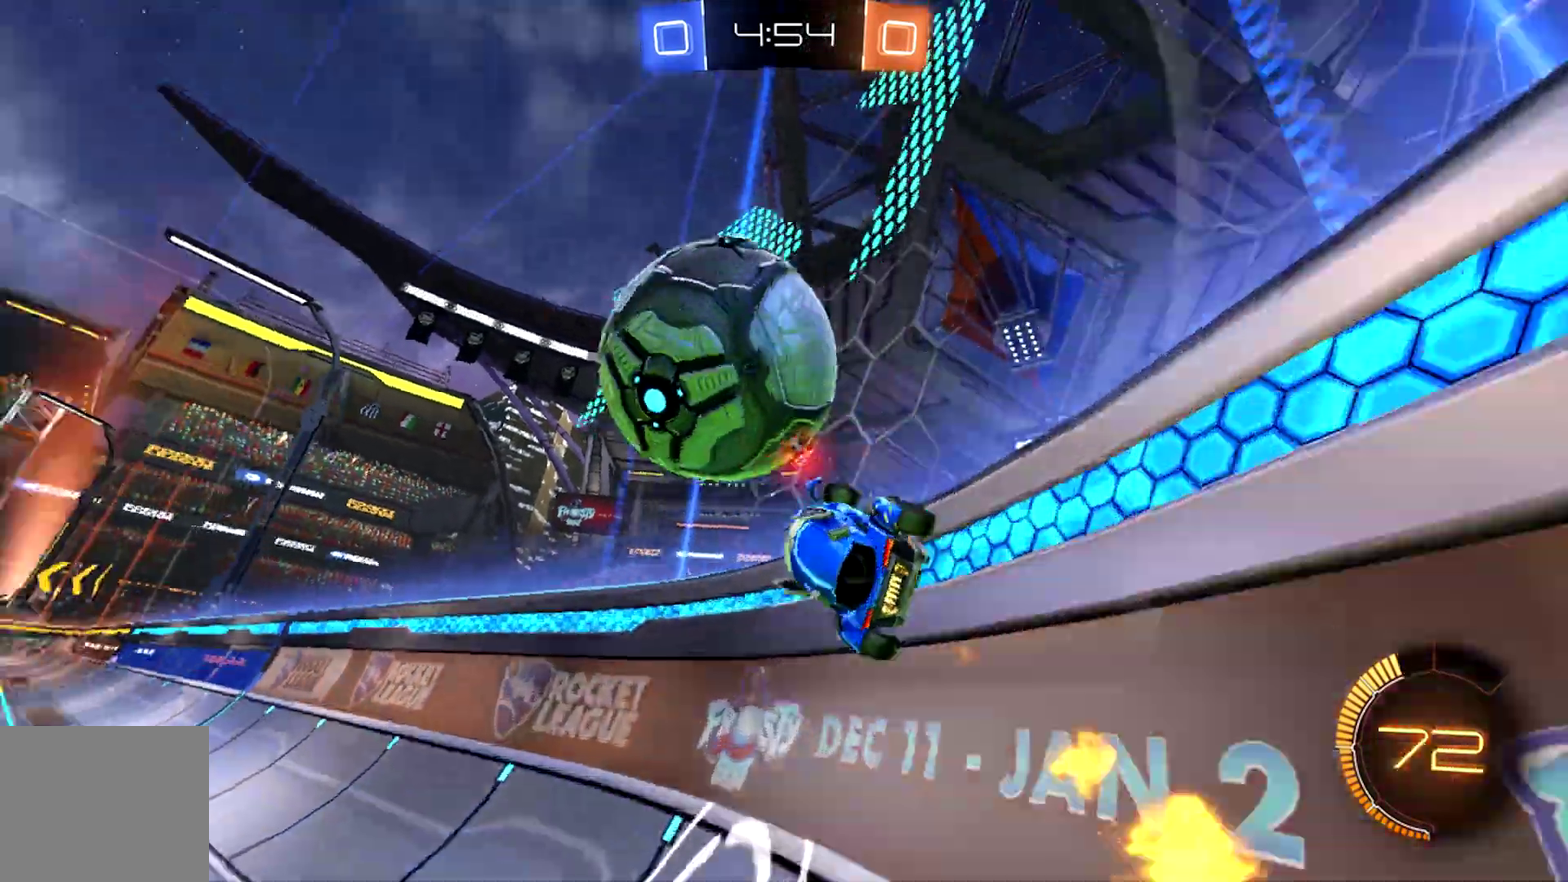
Gameplay with a controller (PlayStation layout); each line is a JSON object with the inputs held at the frame after it. "events" lists button and stick changes between this image and that frame as [ms after this image, input, new state], when the widget could be followed in between.
{"buttons": ["CIRCLE", "R2"], "left_stick": "center", "right_stick": "center", "events": [[267, "CIRCLE", "up"], [333, "CIRCLE", "down"], [333, "left_stick", "left"], [467, "left_stick", "center"]]}
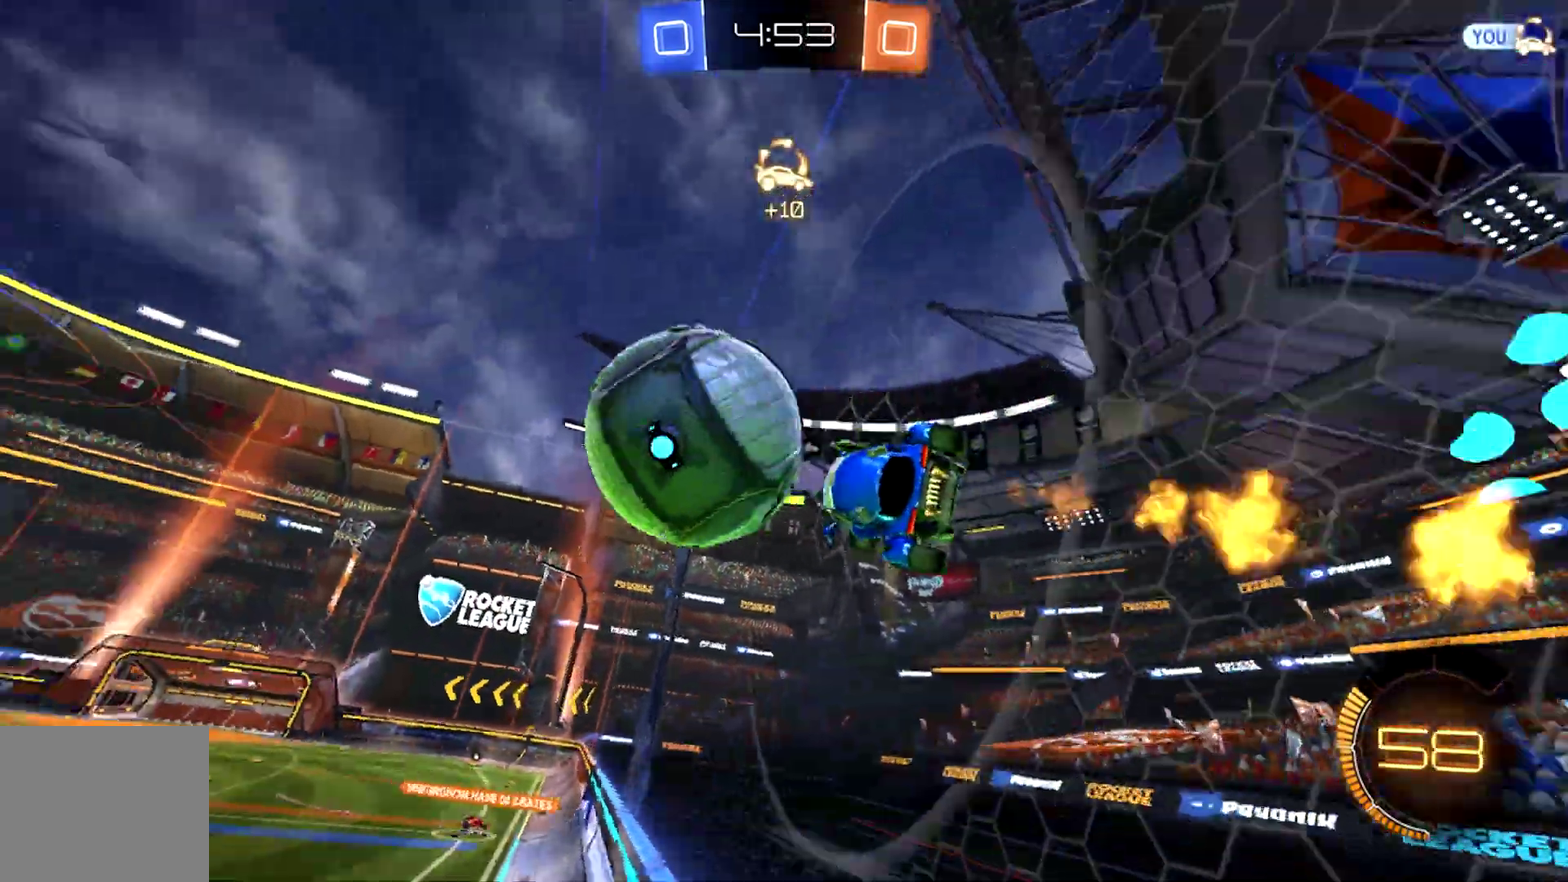
{"buttons": ["CROSS", "CIRCLE", "R2"], "left_stick": "up-left", "right_stick": "center", "events": [[133, "CROSS", "down"], [200, "left_stick", "up-left"], [233, "CROSS", "up"], [233, "R2", "up"], [300, "CROSS", "down"], [433, "R2", "down"]]}
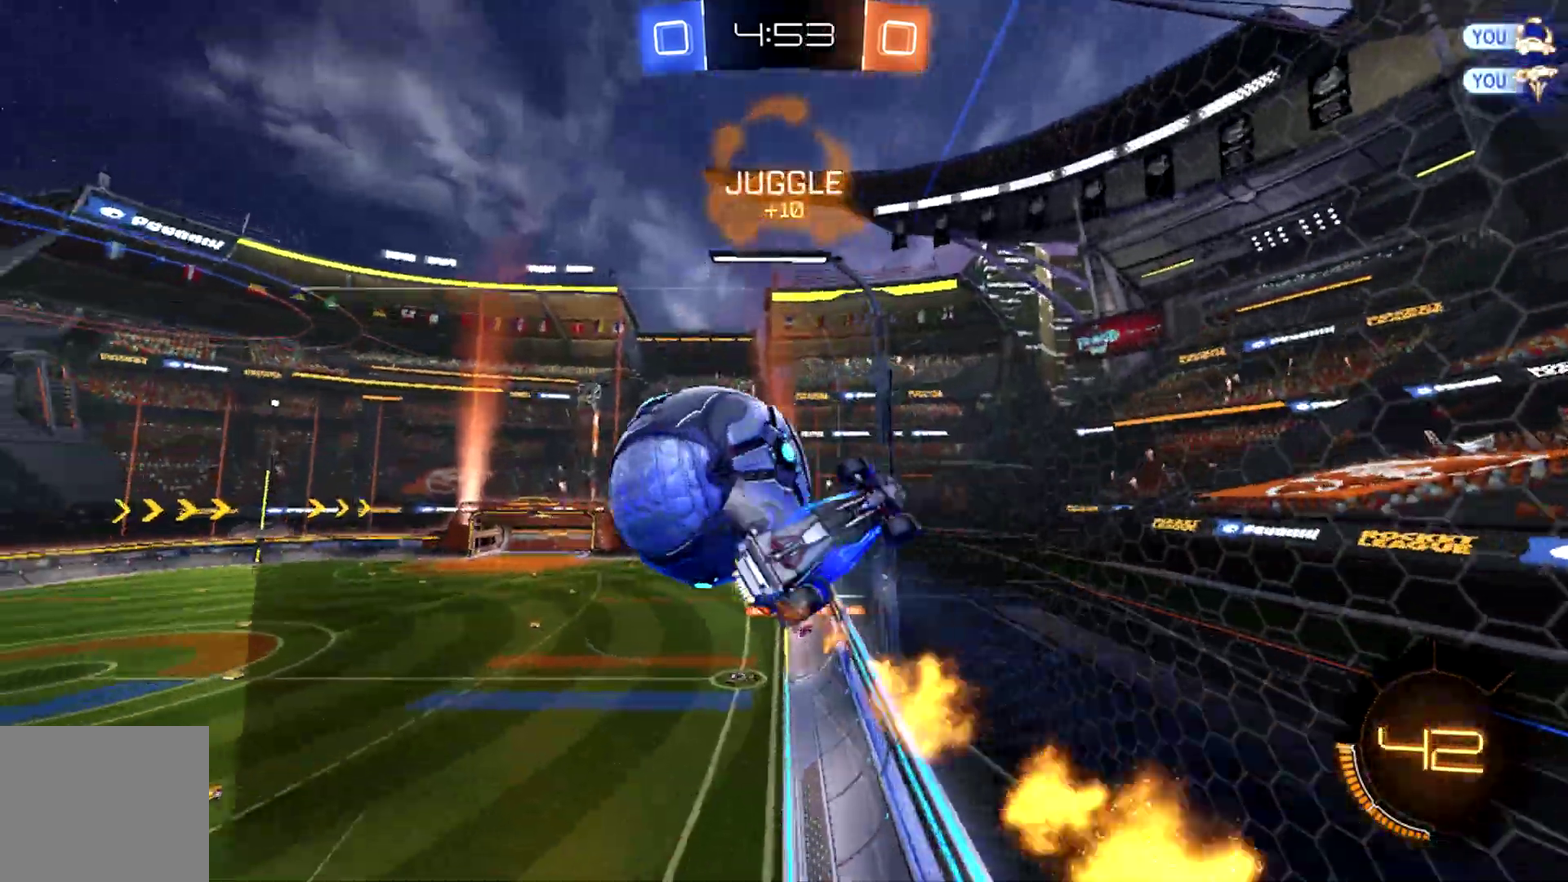
{"buttons": ["R2"], "left_stick": "down-left", "right_stick": "center", "events": [[67, "R2", "up"], [133, "CROSS", "up"], [200, "CIRCLE", "up"], [200, "left_stick", "center"], [333, "R2", "down"], [400, "TRIANGLE", "down"], [400, "left_stick", "down-left"], [500, "TRIANGLE", "up"]]}
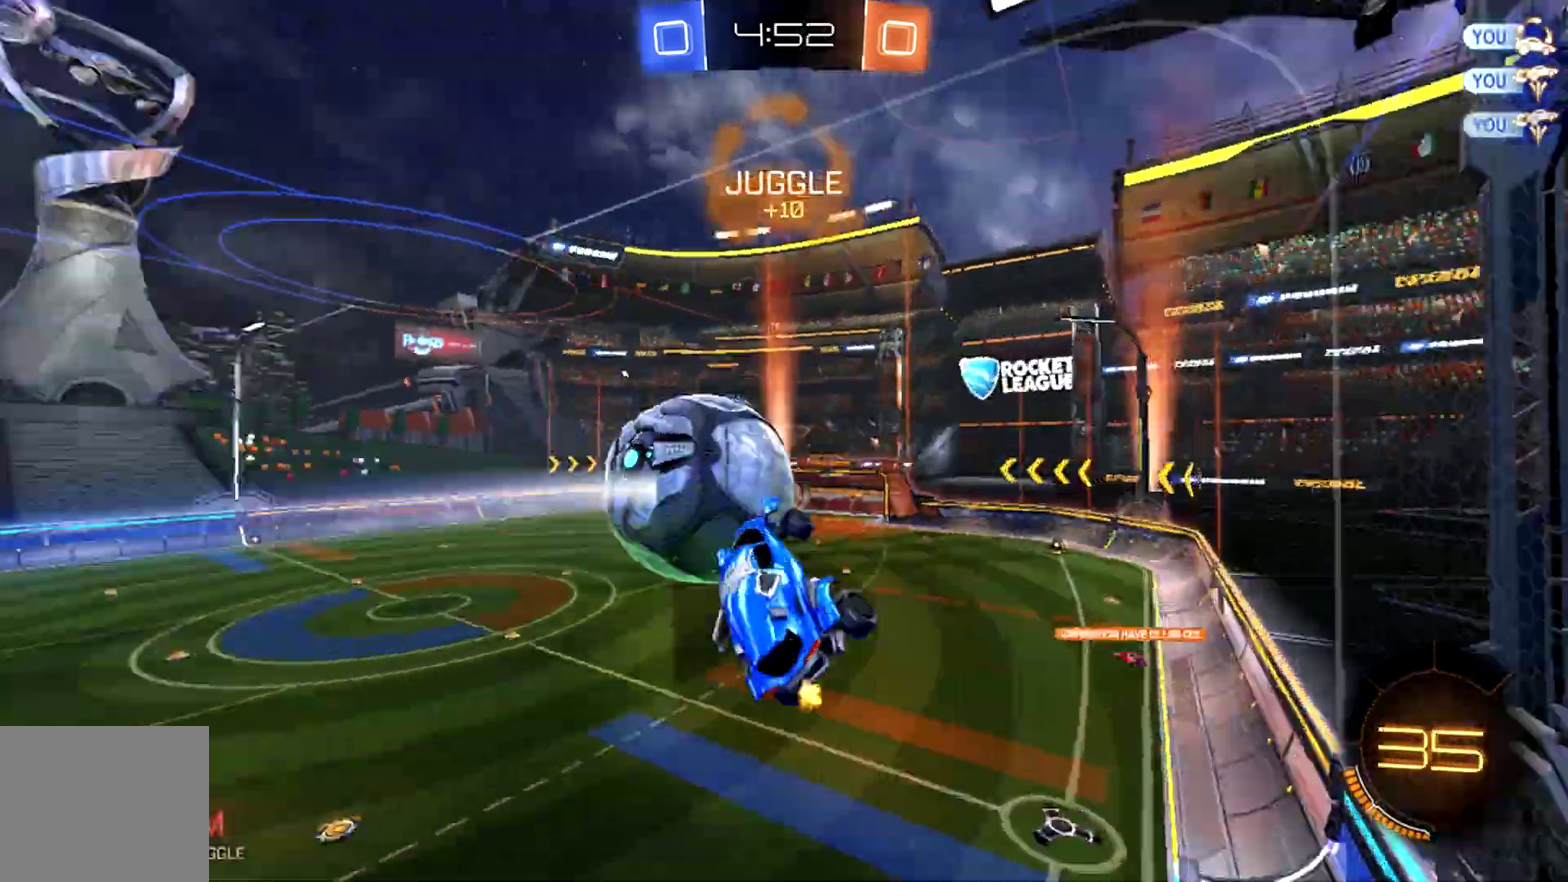
{"buttons": ["CIRCLE", "R2"], "left_stick": "down-right", "right_stick": "center", "events": [[333, "left_stick", "down"], [400, "CIRCLE", "down"], [400, "left_stick", "down-right"]]}
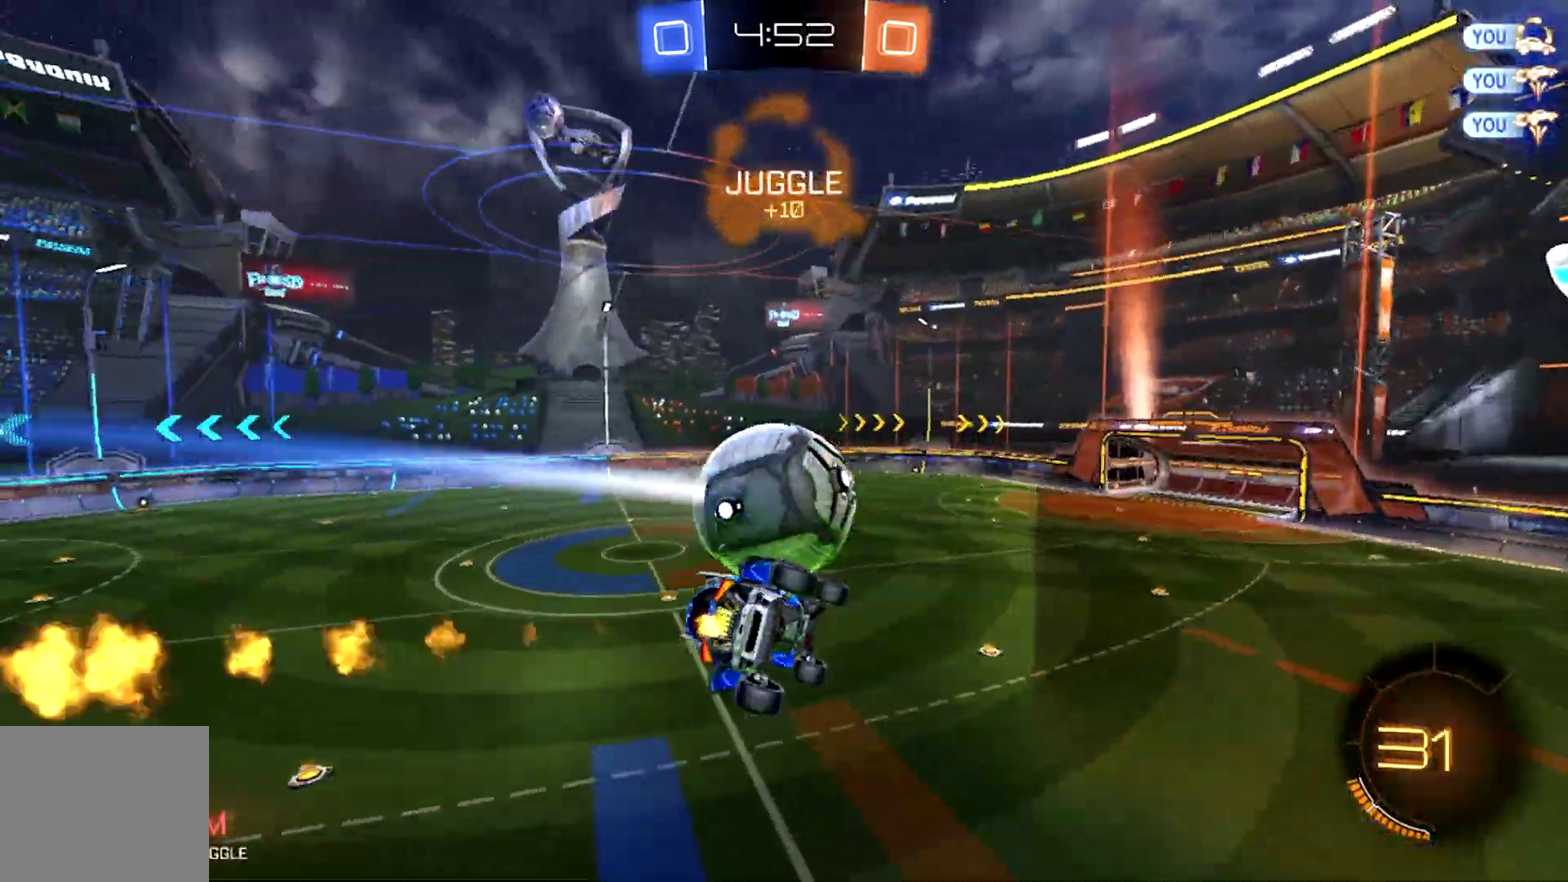
{"buttons": ["CIRCLE", "R2"], "left_stick": "center", "right_stick": "center", "events": [[267, "left_stick", "center"]]}
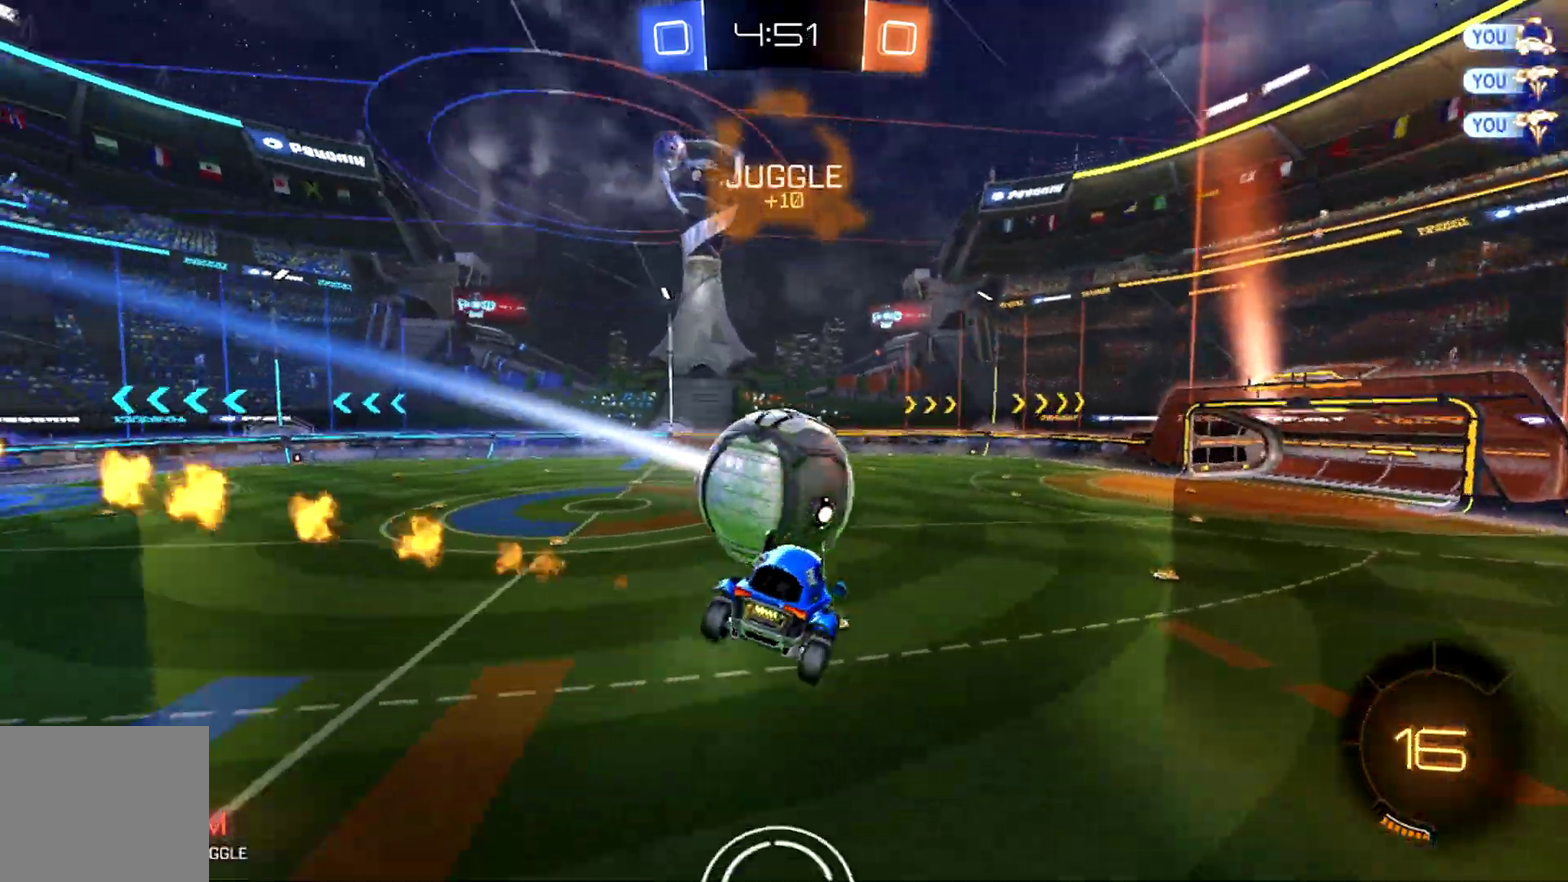
{"buttons": ["CIRCLE", "TRIANGLE", "R2"], "left_stick": "left", "right_stick": "center"}
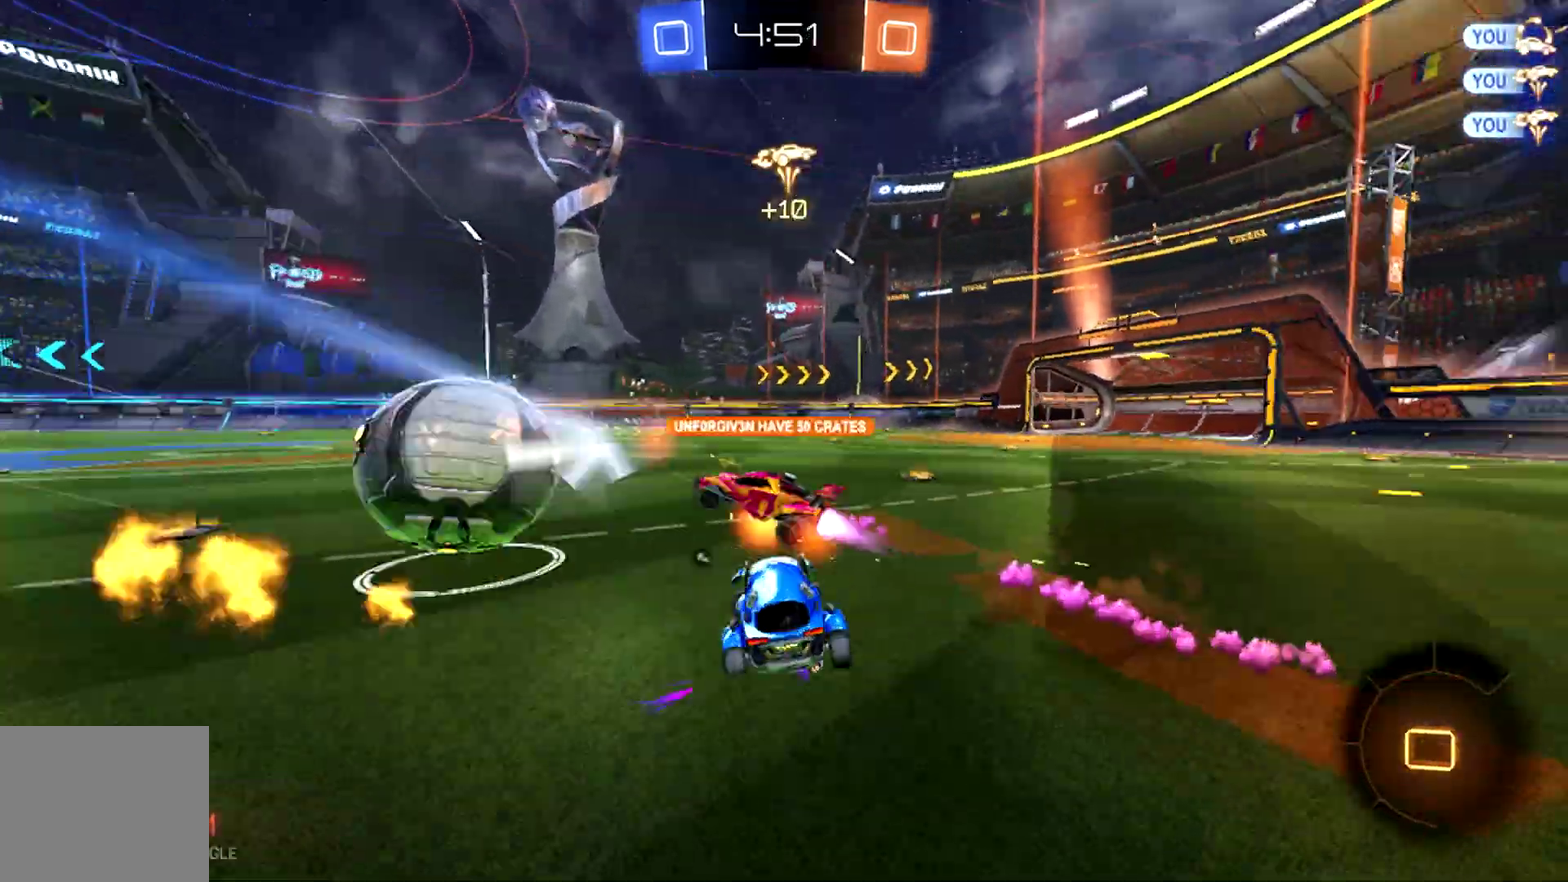
{"buttons": ["CIRCLE", "R2"], "left_stick": "left", "right_stick": "center"}
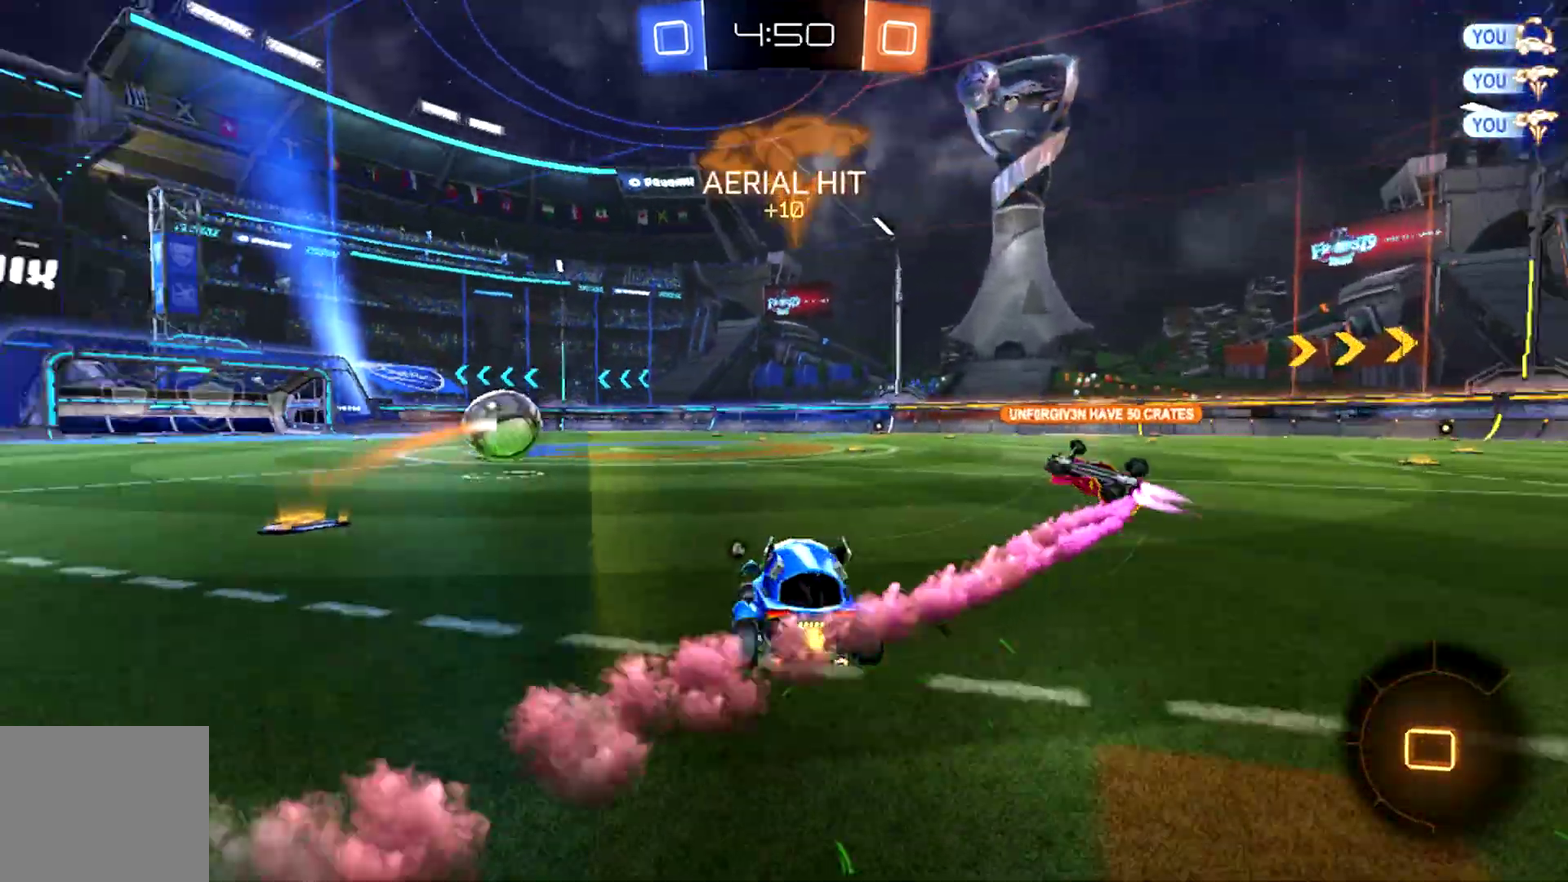
{"buttons": ["CIRCLE", "R2"], "left_stick": "up", "right_stick": "center", "events": [[100, "left_stick", "center"], [267, "CROSS", "down"], [300, "left_stick", "up"], [333, "CROSS", "up"], [400, "CROSS", "down"], [500, "CROSS", "up"]]}
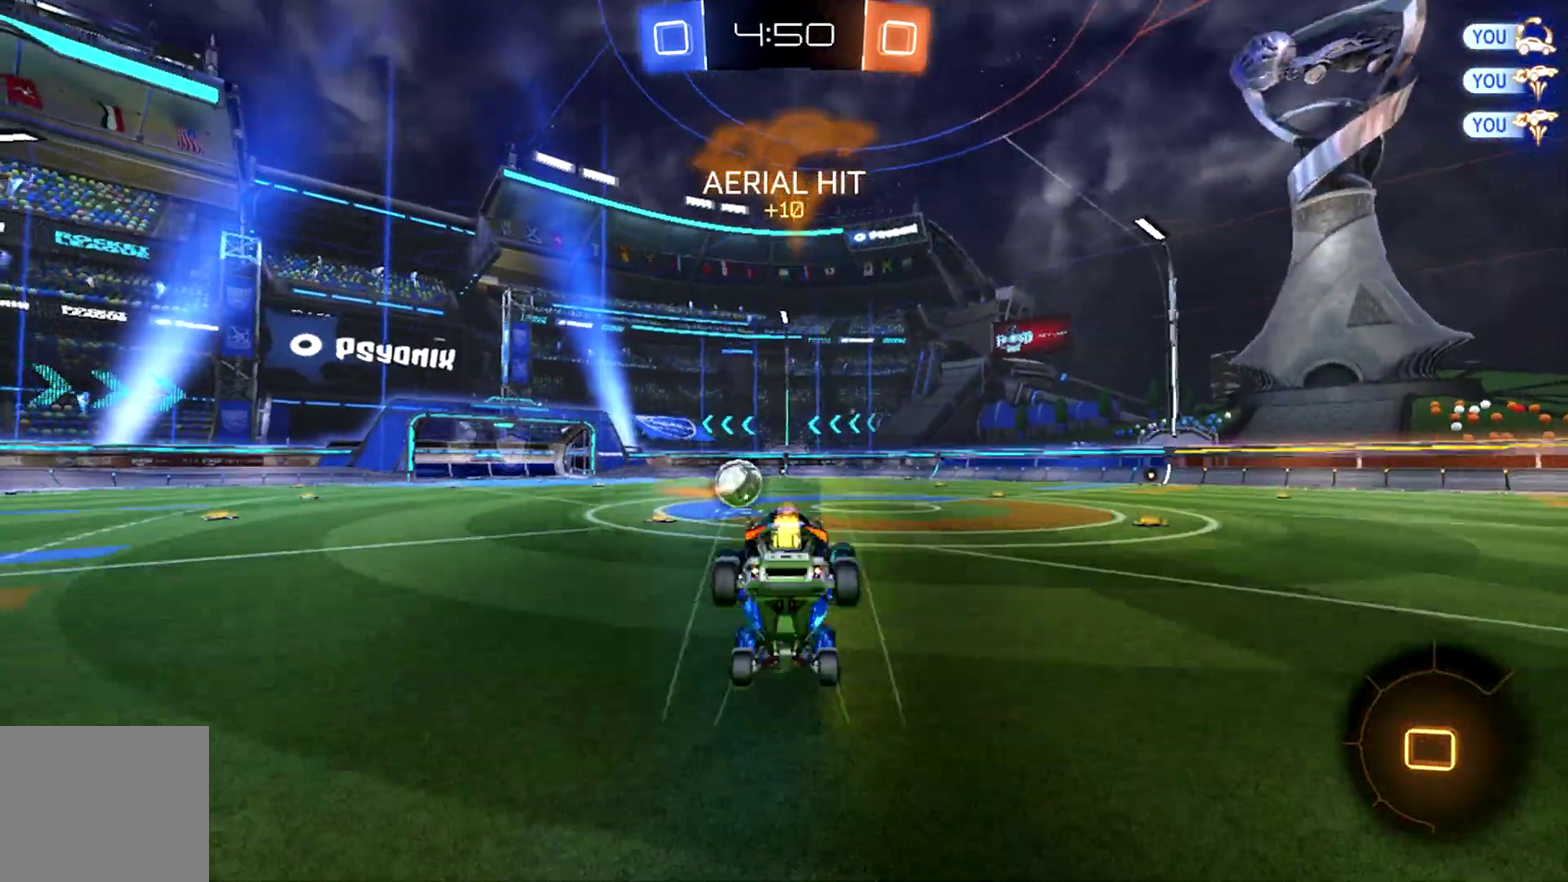
{"buttons": ["R2"], "left_stick": "center", "right_stick": "center", "events": [[33, "CIRCLE", "up"], [133, "left_stick", "center"]]}
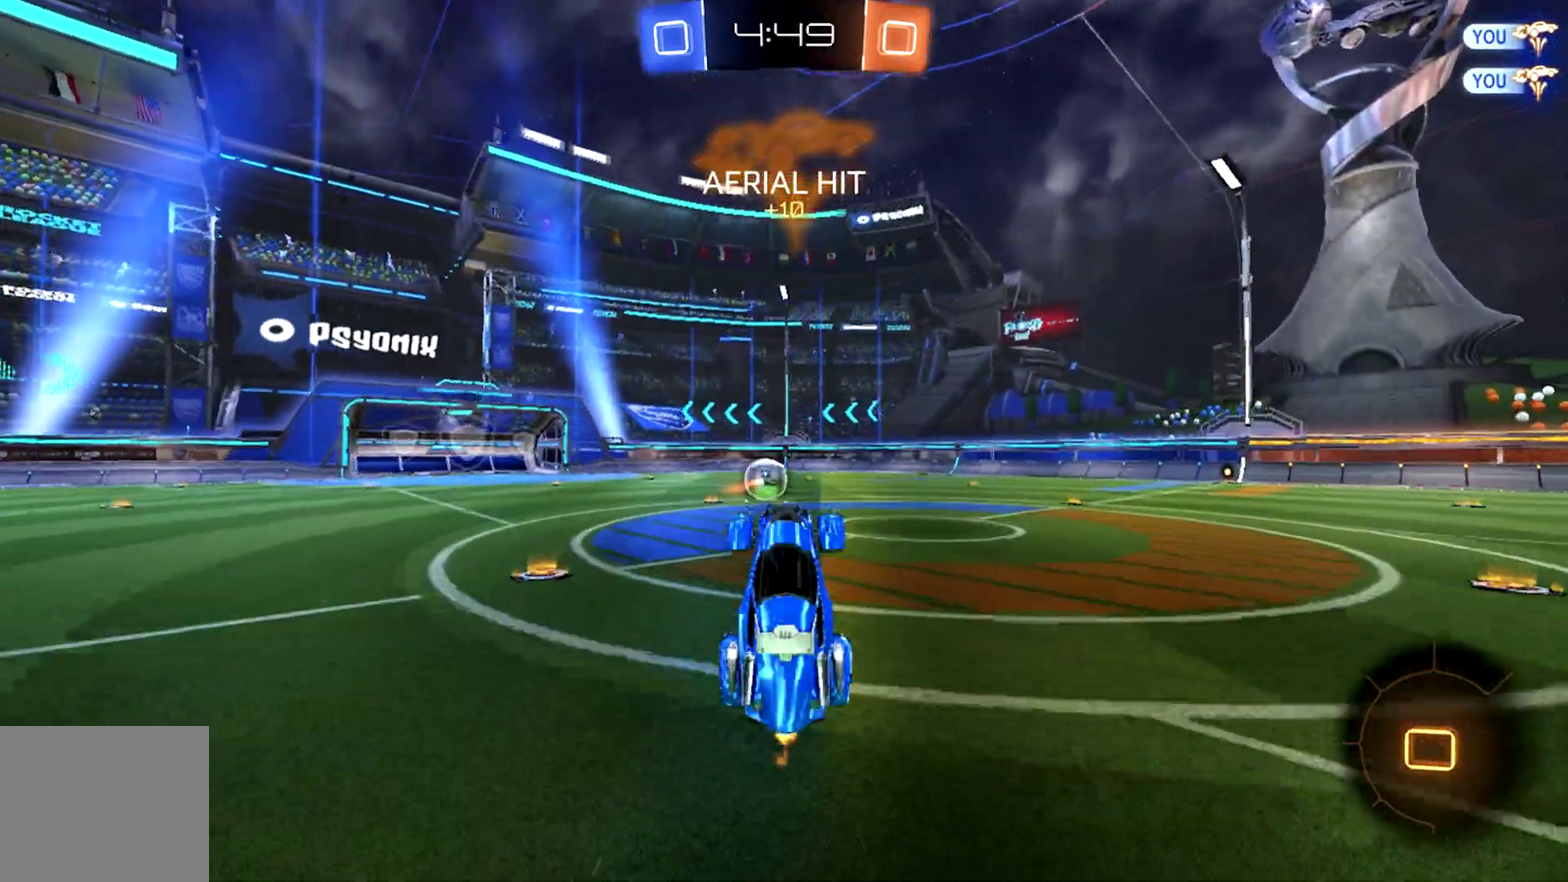
{"buttons": ["R2"], "left_stick": "up-left", "right_stick": "center", "events": [[467, "left_stick", "up-left"]]}
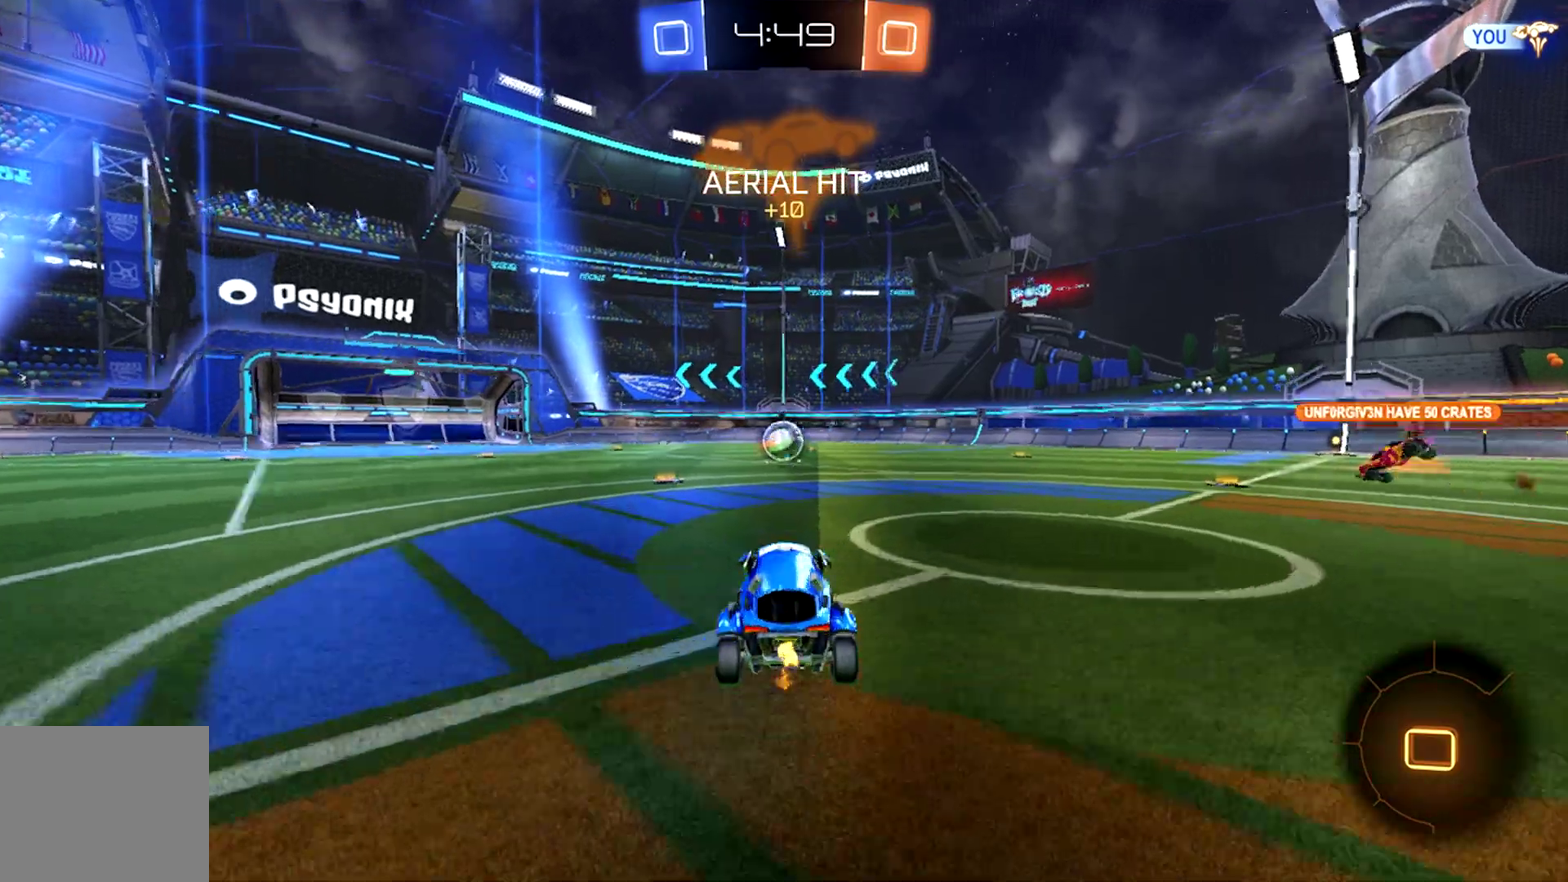
{"buttons": ["CIRCLE", "R2"], "left_stick": "center", "right_stick": "center", "events": [[33, "left_stick", "center"], [500, "CIRCLE", "down"]]}
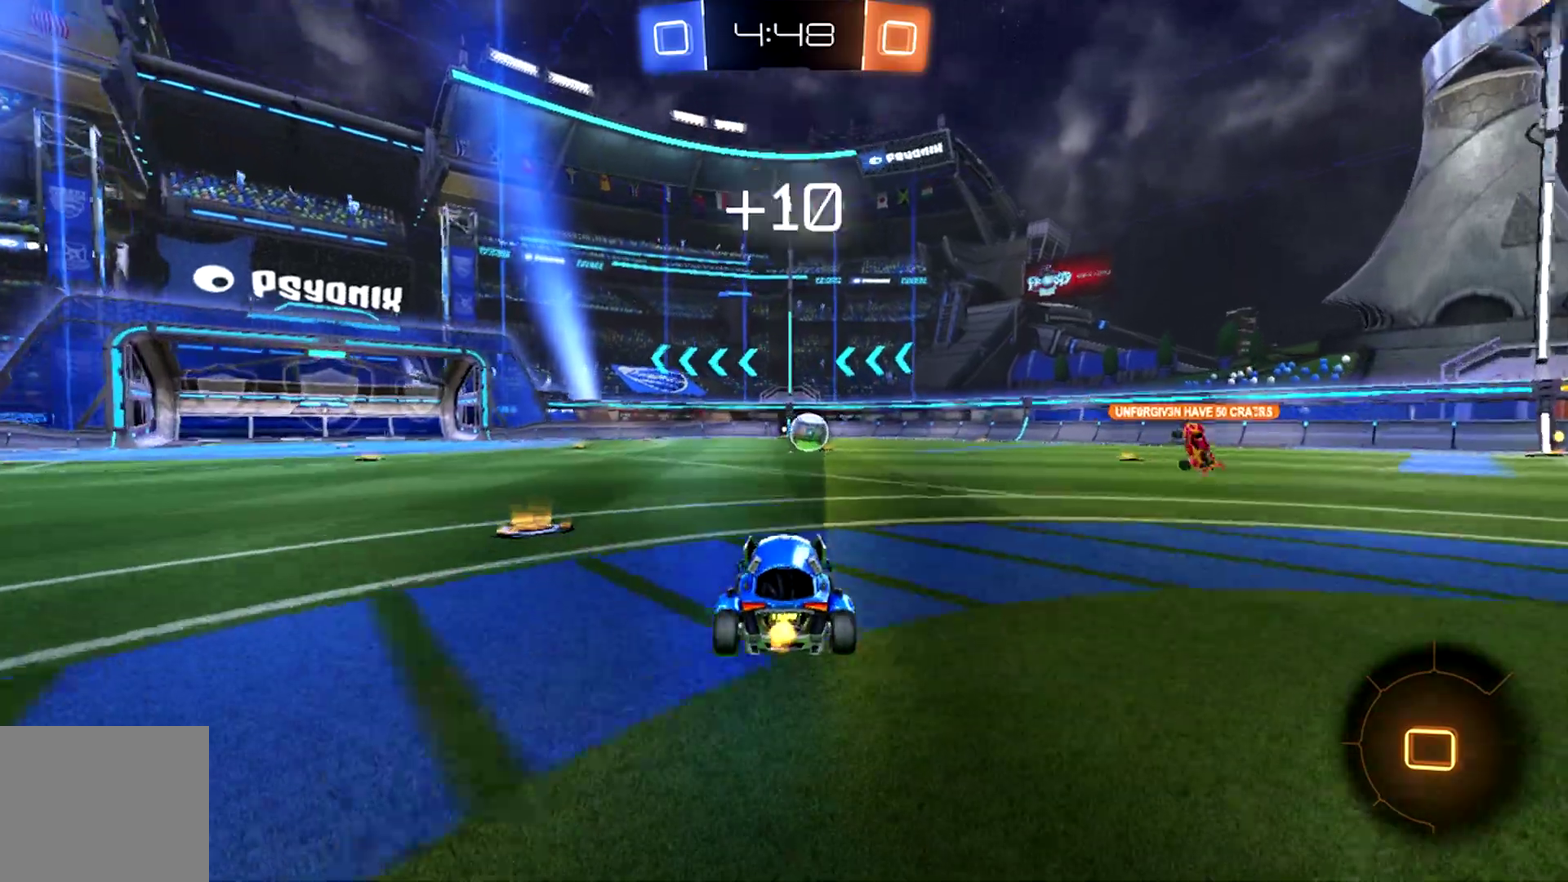
{"buttons": ["R2"], "left_stick": "center", "right_stick": "center", "events": [[467, "CIRCLE", "up"]]}
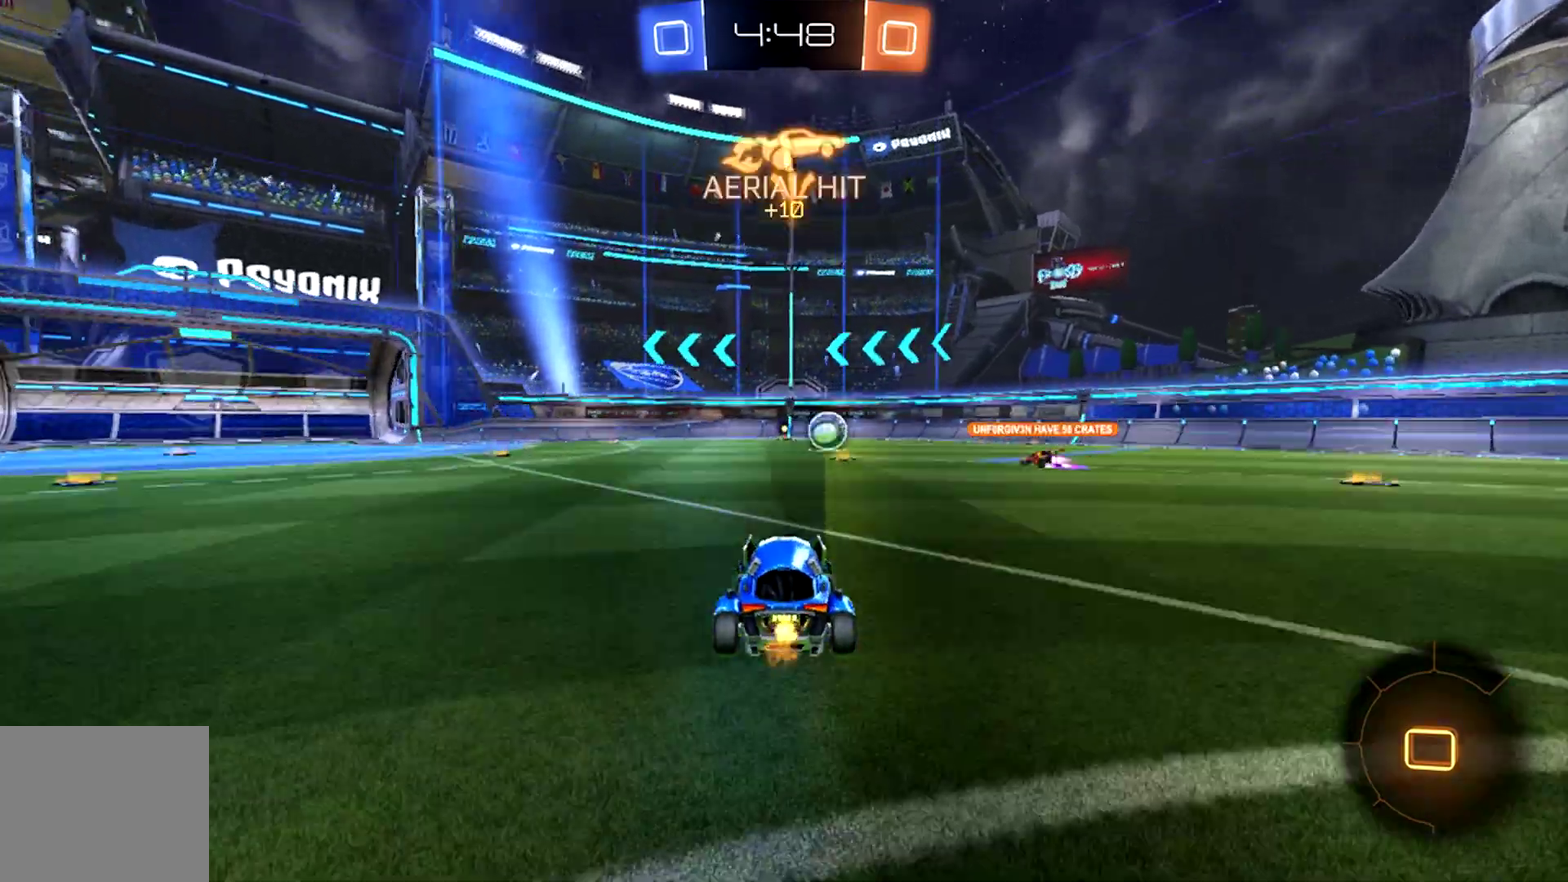
{"buttons": ["R2"], "left_stick": "up", "right_stick": "center", "events": [[100, "CROSS", "down"], [167, "left_stick", "up"], [400, "CROSS", "up"]]}
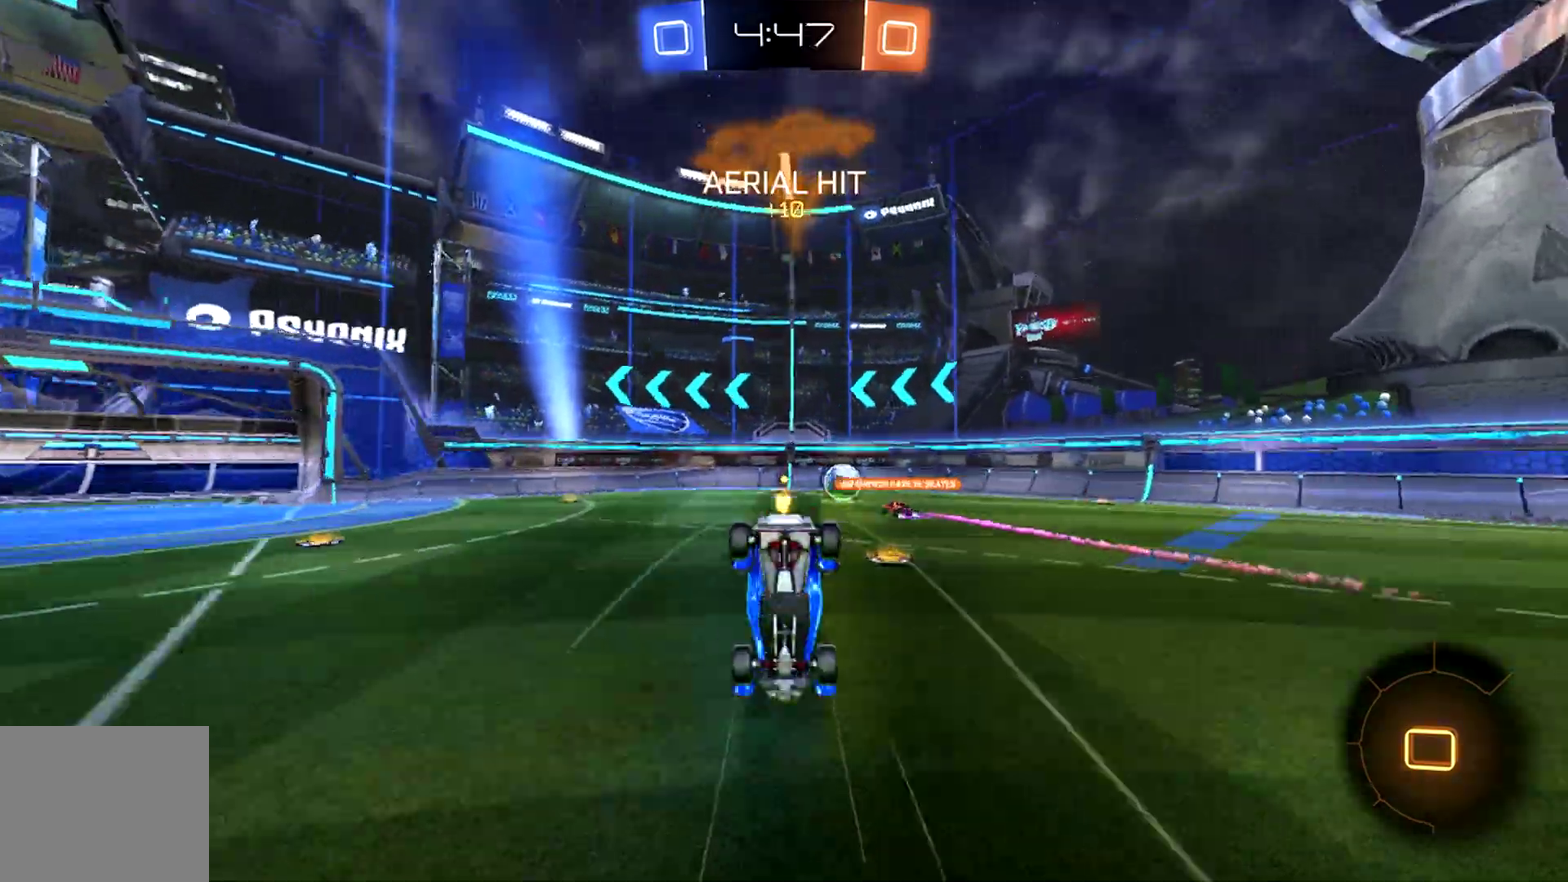
{"buttons": ["R2"], "left_stick": "center", "right_stick": "center", "events": [[33, "left_stick", "center"]]}
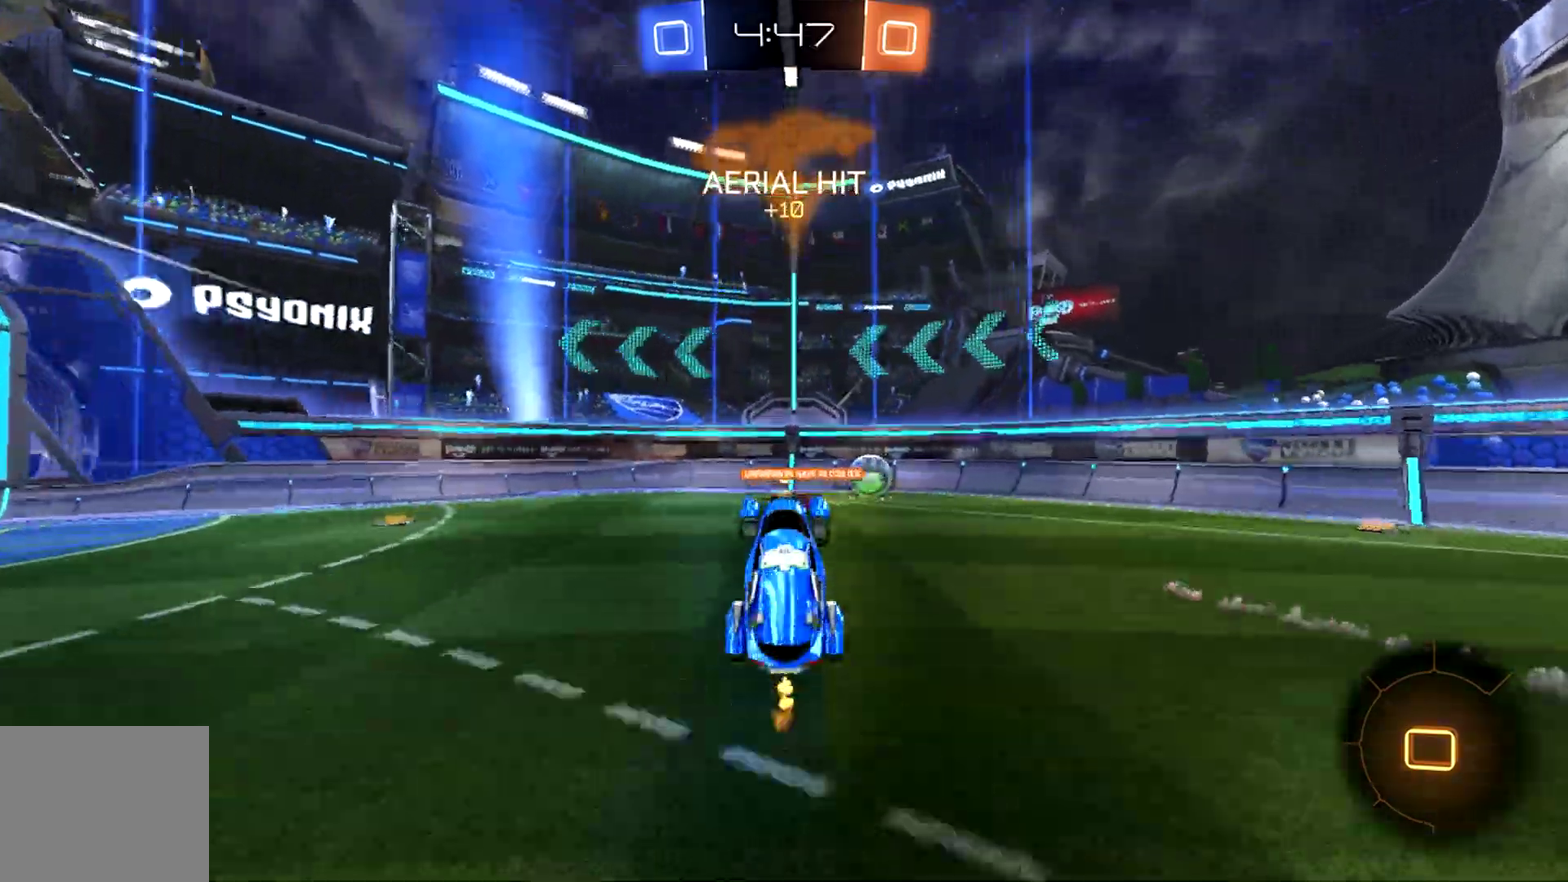
{"buttons": ["R2"], "left_stick": "center", "right_stick": "center", "events": []}
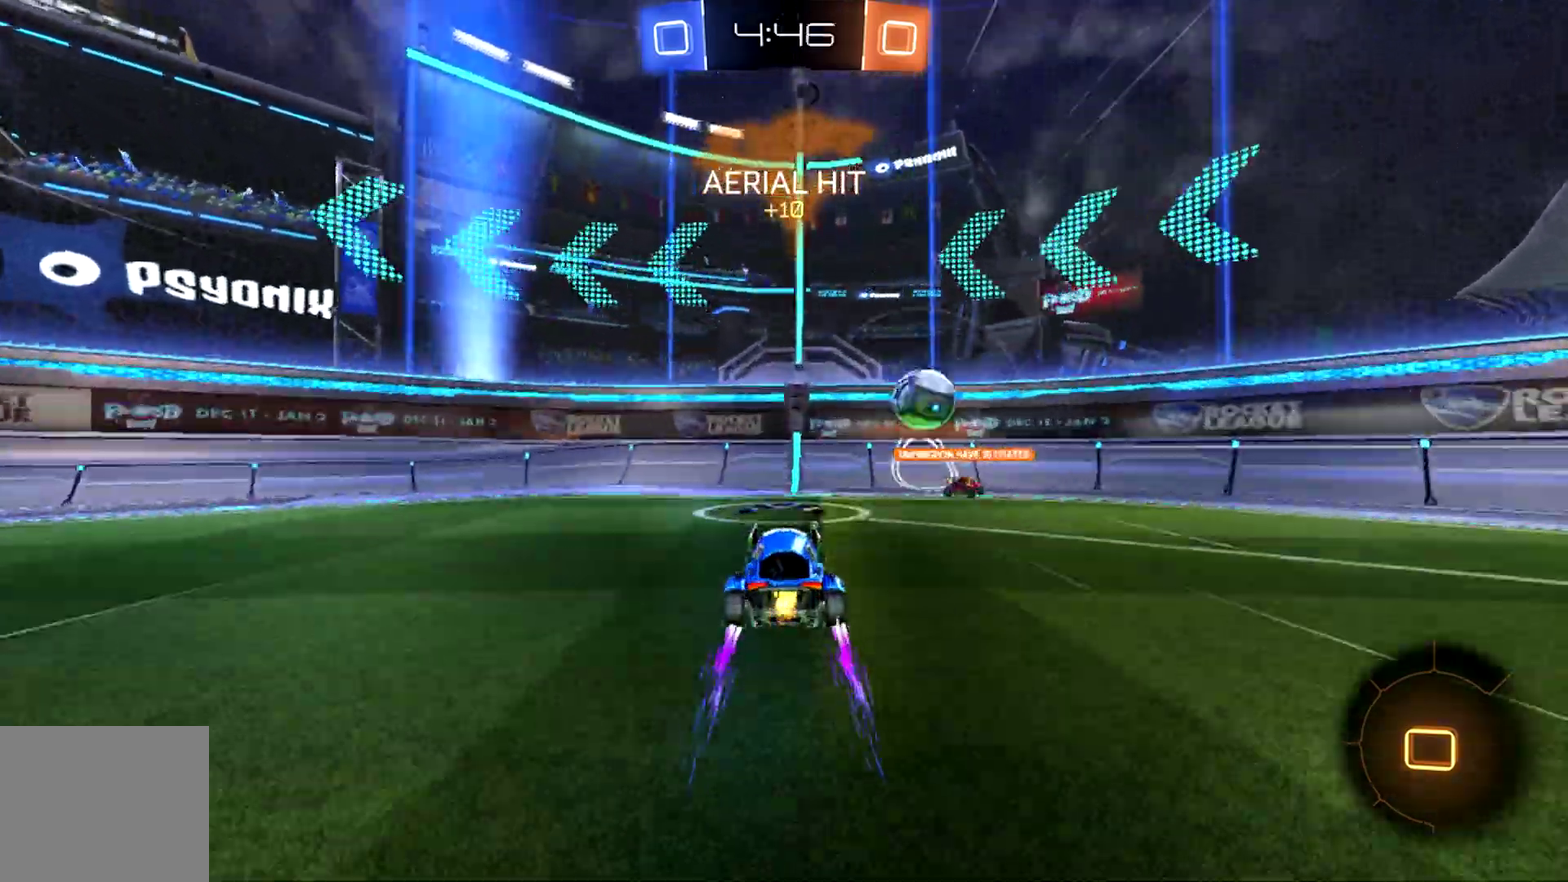
{"buttons": ["R2"], "left_stick": "left", "right_stick": "center", "events": [[100, "TRIANGLE", "down"], [167, "left_stick", "right"], [200, "TRIANGLE", "up"], [367, "left_stick", "center"], [467, "left_stick", "left"]]}
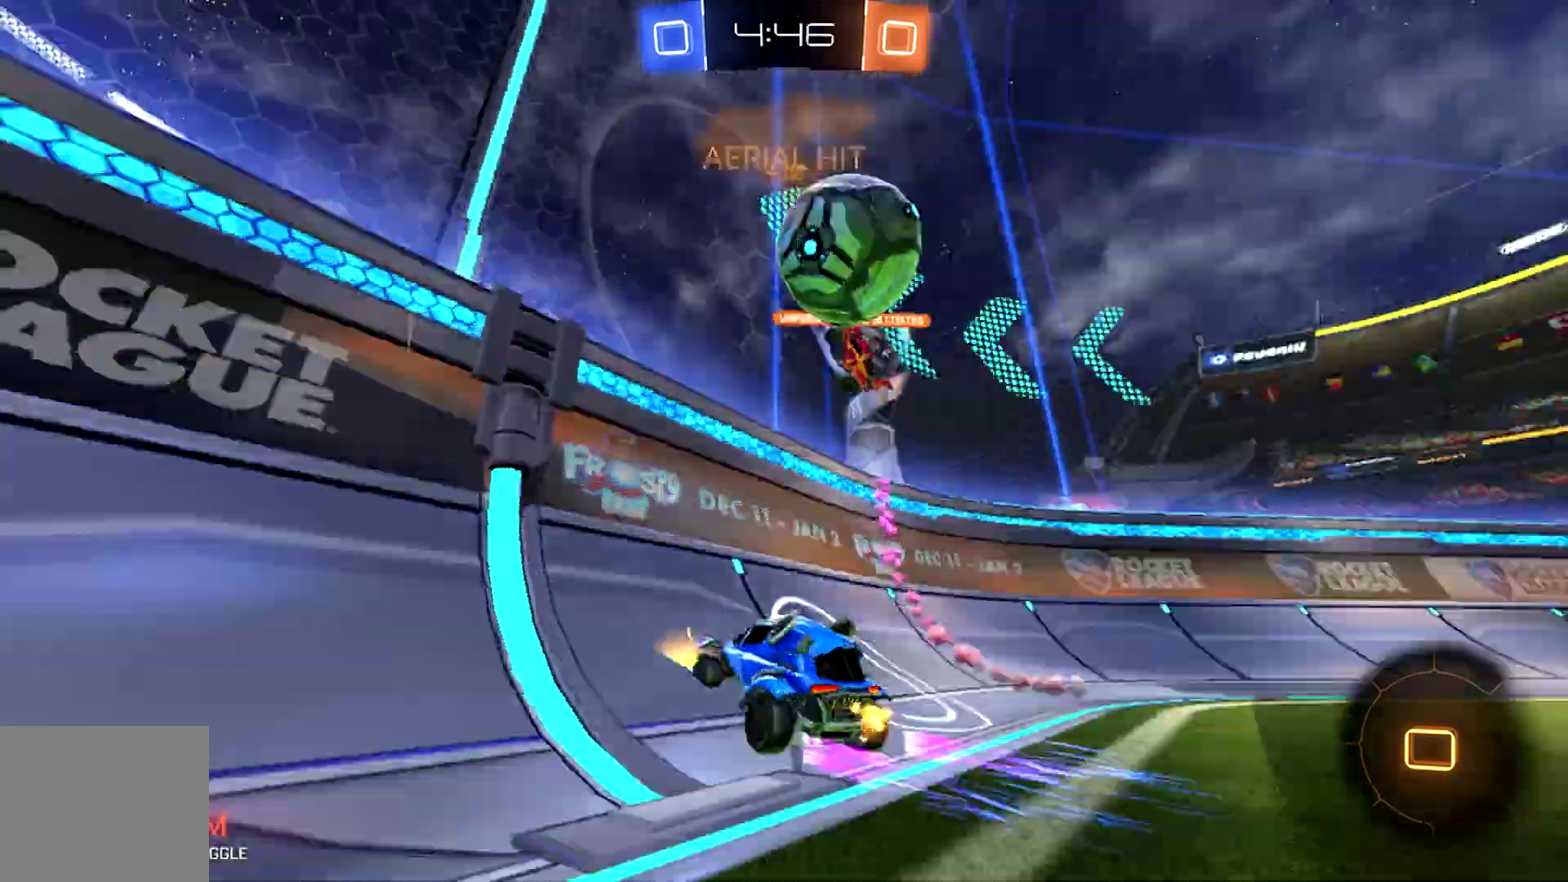
{"buttons": ["R2"], "left_stick": "left", "right_stick": "center", "events": [[67, "SQUARE", "down"], [233, "SQUARE", "up"]]}
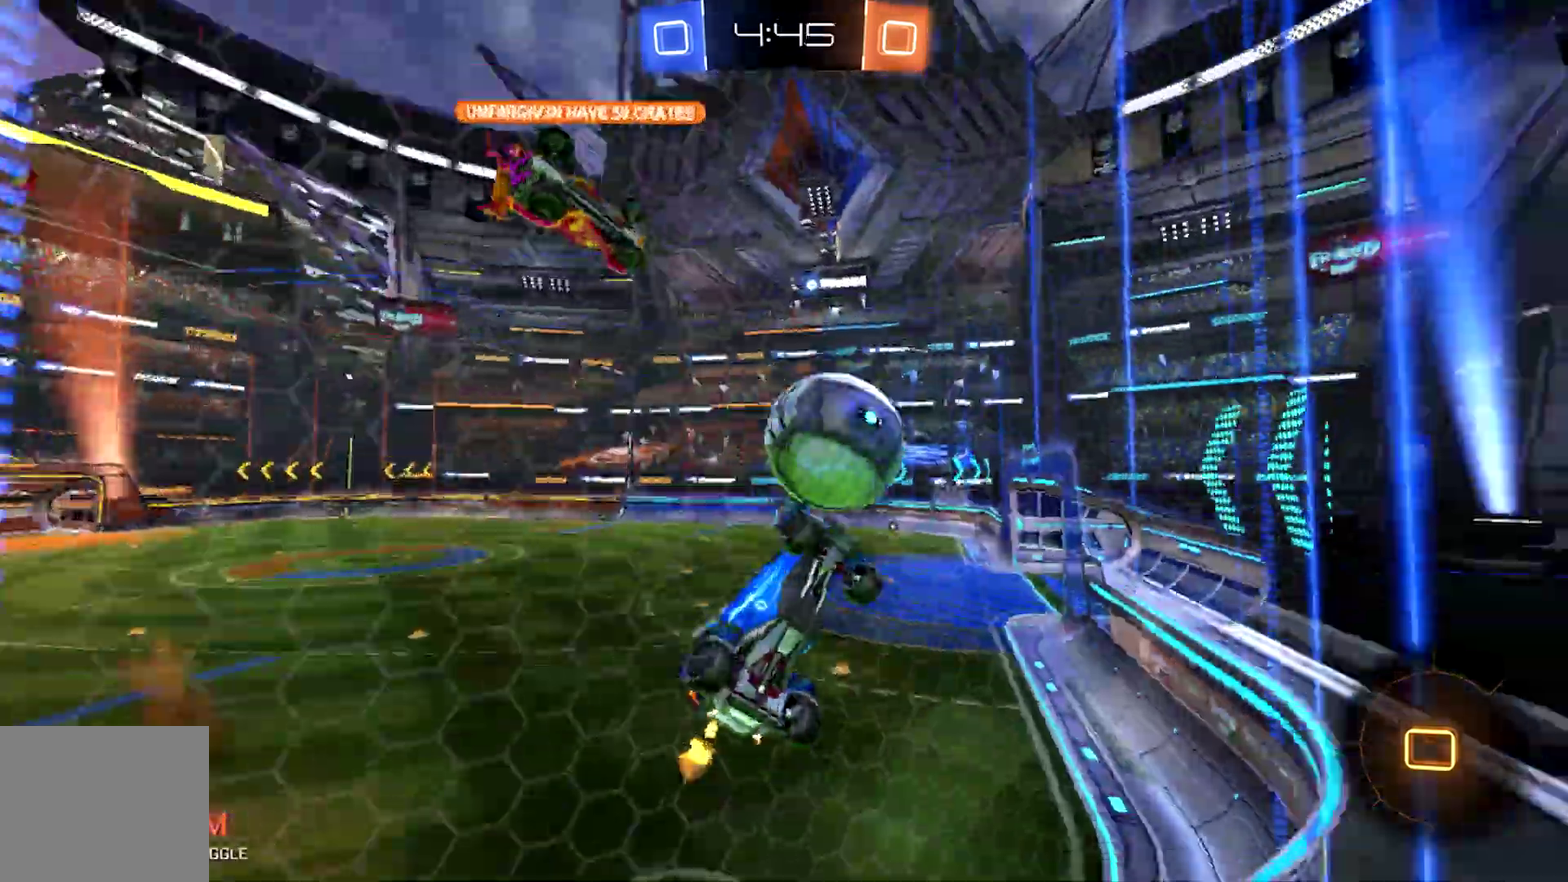
{"buttons": ["CIRCLE", "R2"], "left_stick": "center", "right_stick": "center", "events": [[33, "CIRCLE", "down"], [433, "left_stick", "center"]]}
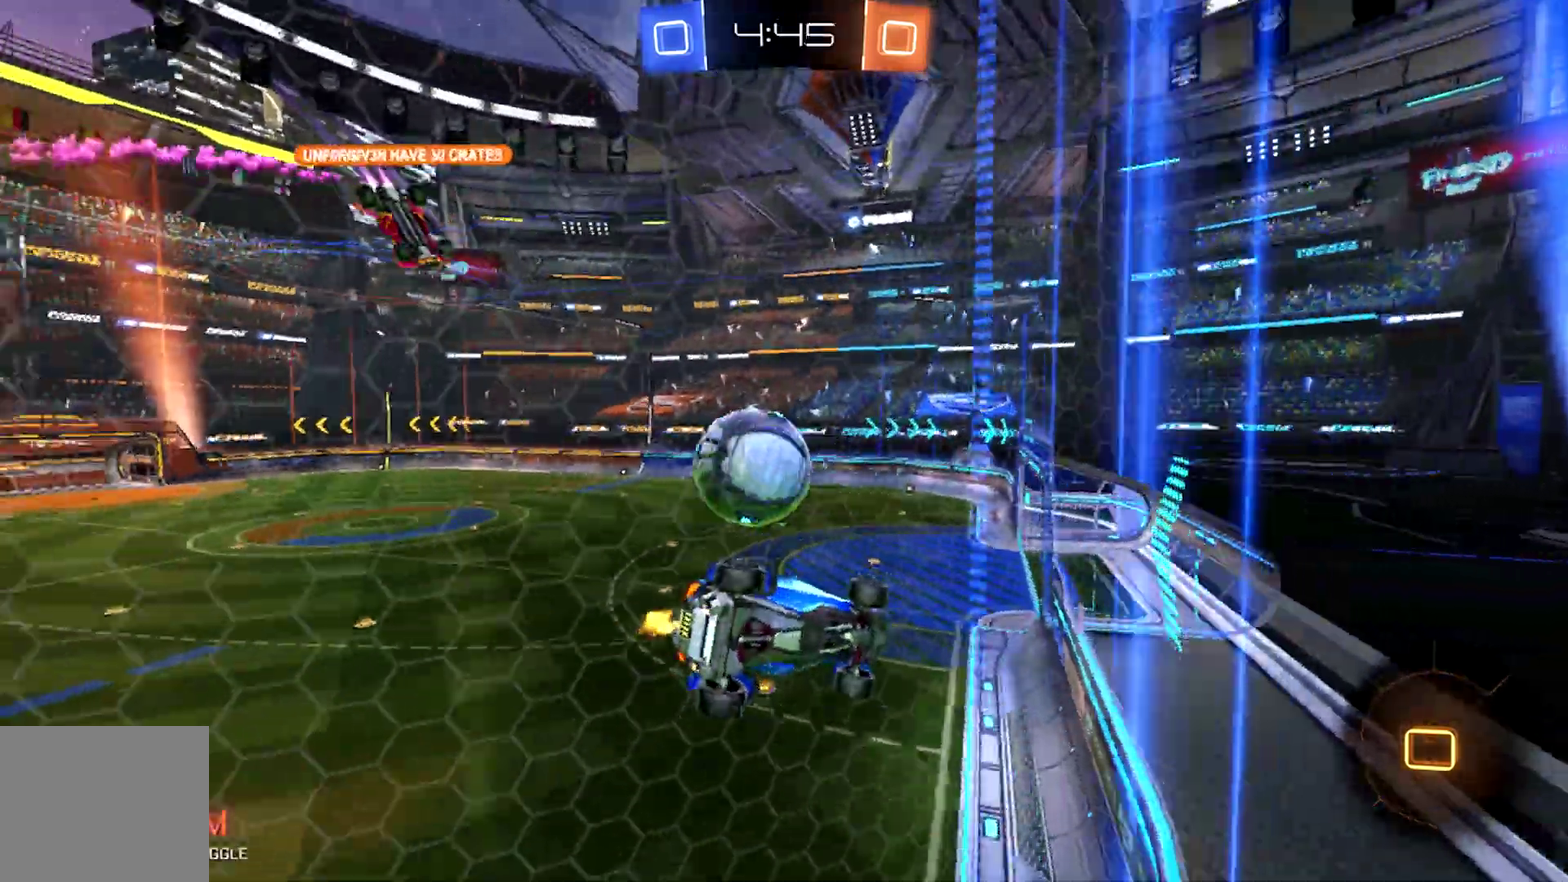
{"buttons": ["CIRCLE", "R2"], "left_stick": "center", "right_stick": "center", "events": []}
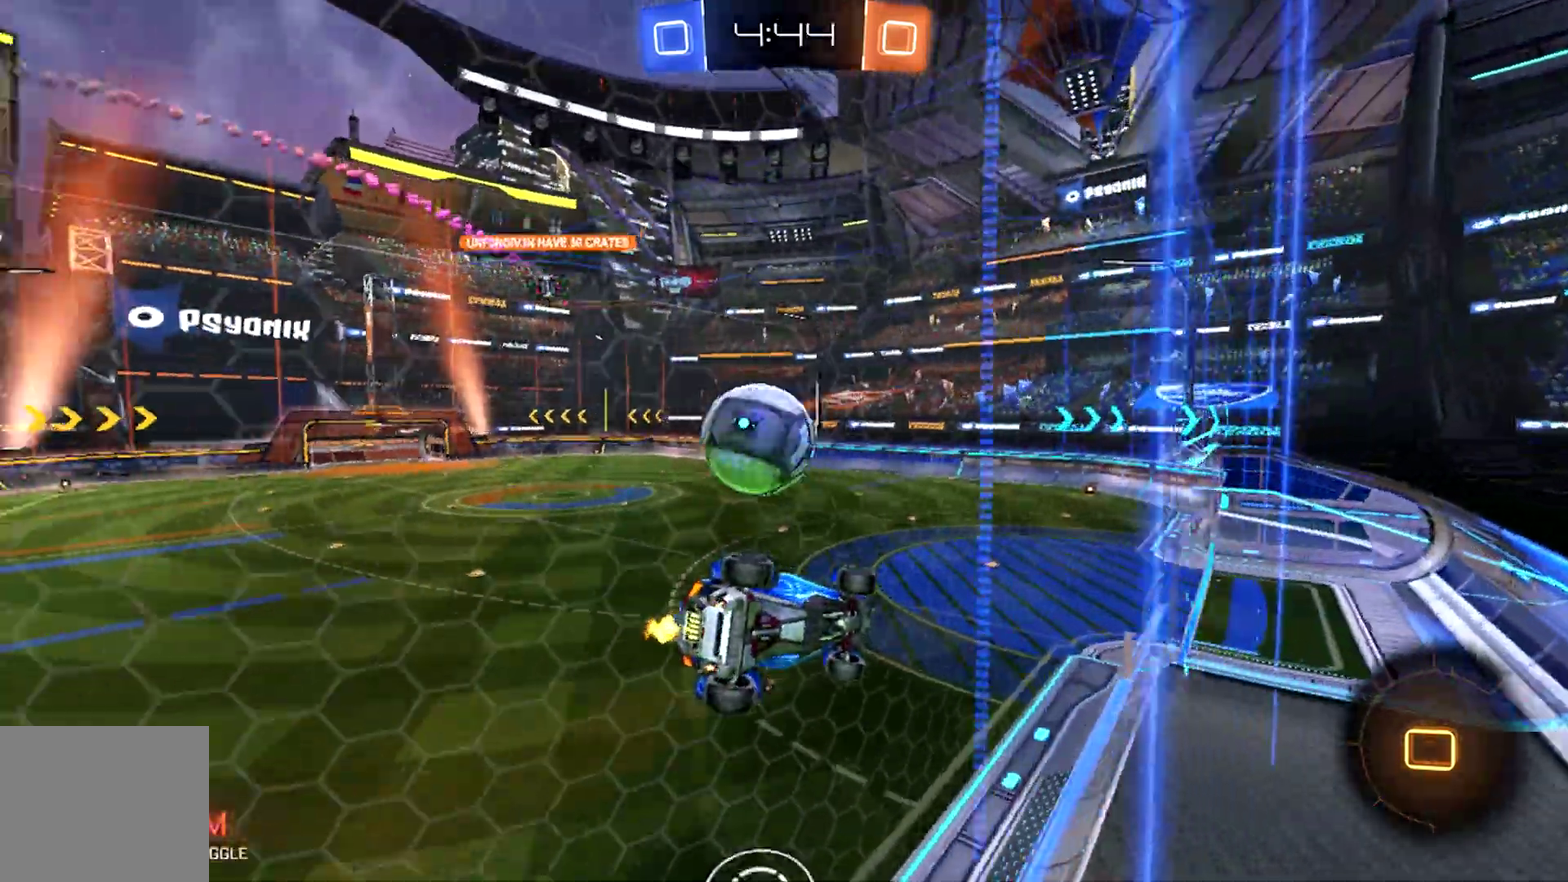
{"buttons": ["CROSS", "CIRCLE", "R2"], "left_stick": "up", "right_stick": "center", "events": [[233, "CROSS", "down"], [367, "CROSS", "up"], [433, "left_stick", "up-left"], [467, "CROSS", "down"], [500, "left_stick", "up"]]}
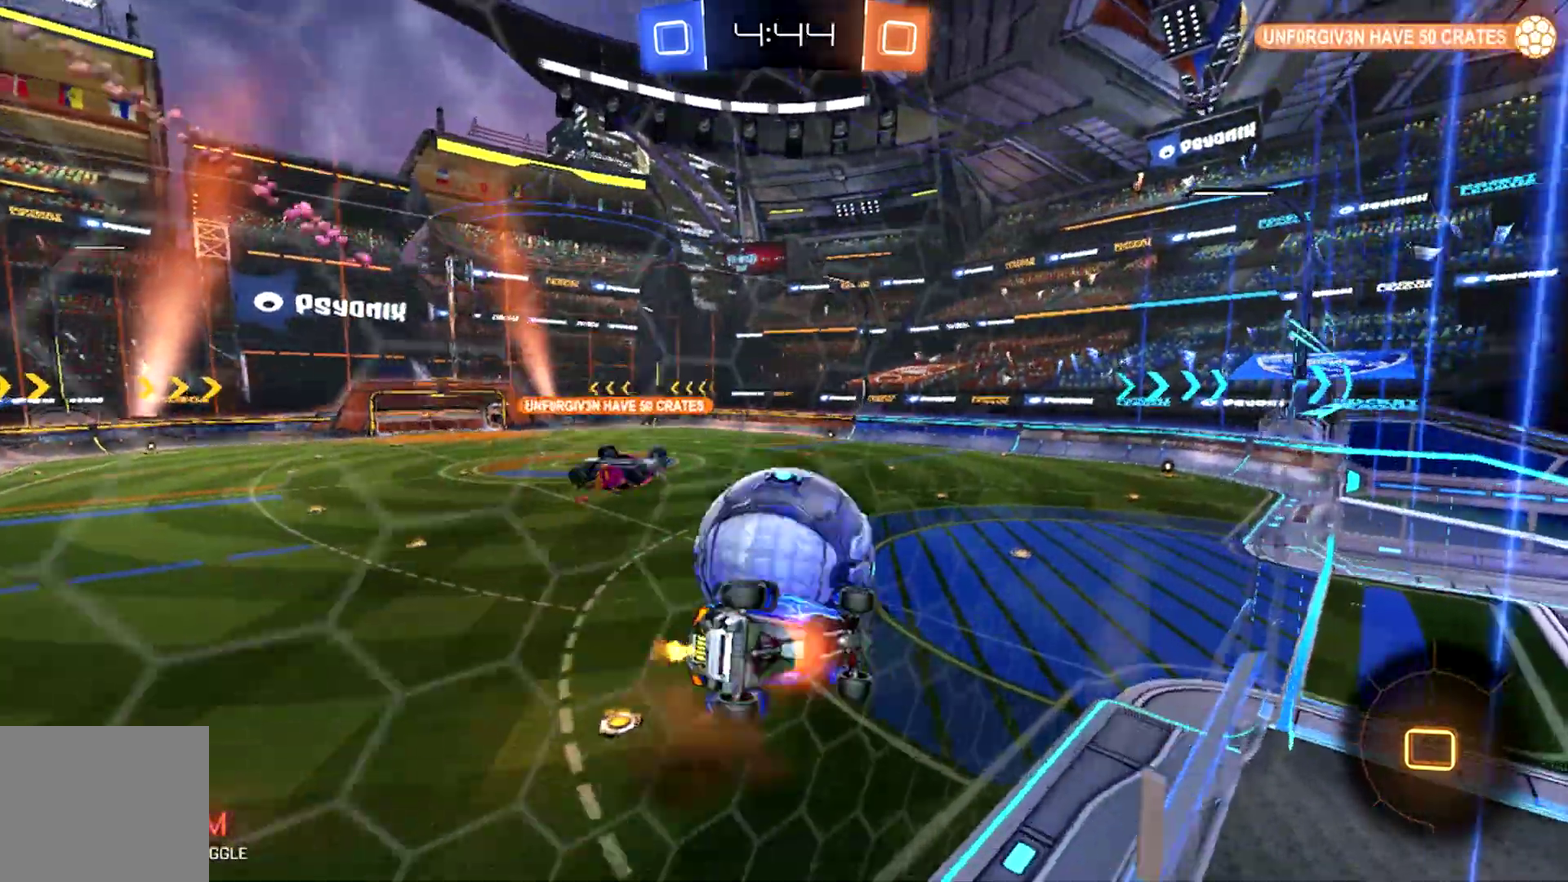
{"buttons": ["CIRCLE", "R2"], "left_stick": "center", "right_stick": "center", "events": [[433, "CROSS", "up"], [500, "left_stick", "center"]]}
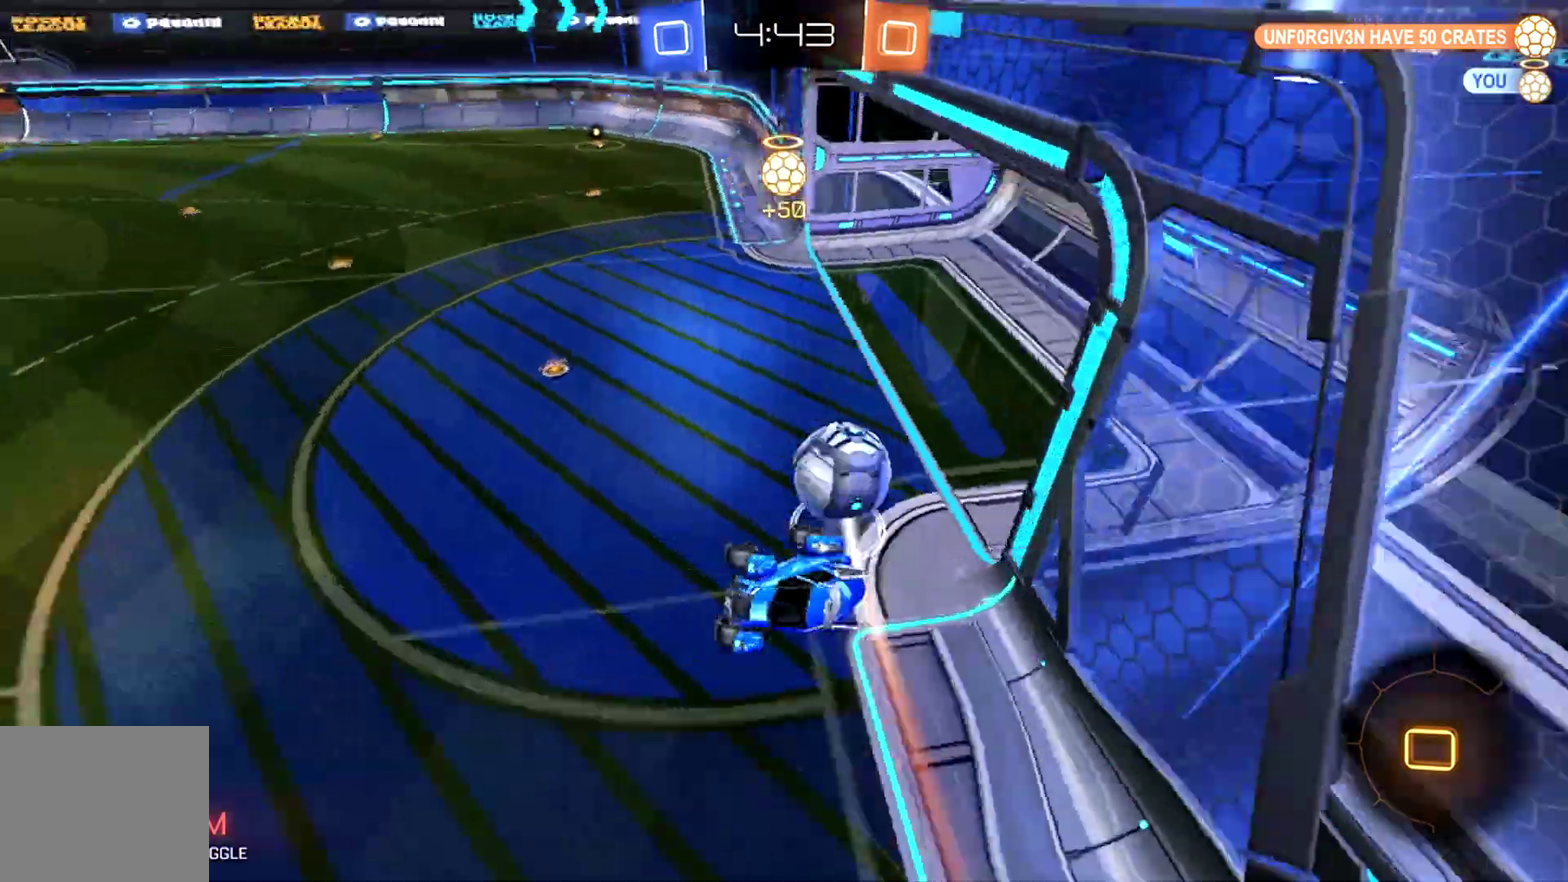
{"buttons": ["R2"], "left_stick": "right", "right_stick": "center", "events": [[33, "CIRCLE", "up"], [300, "left_stick", "right"]]}
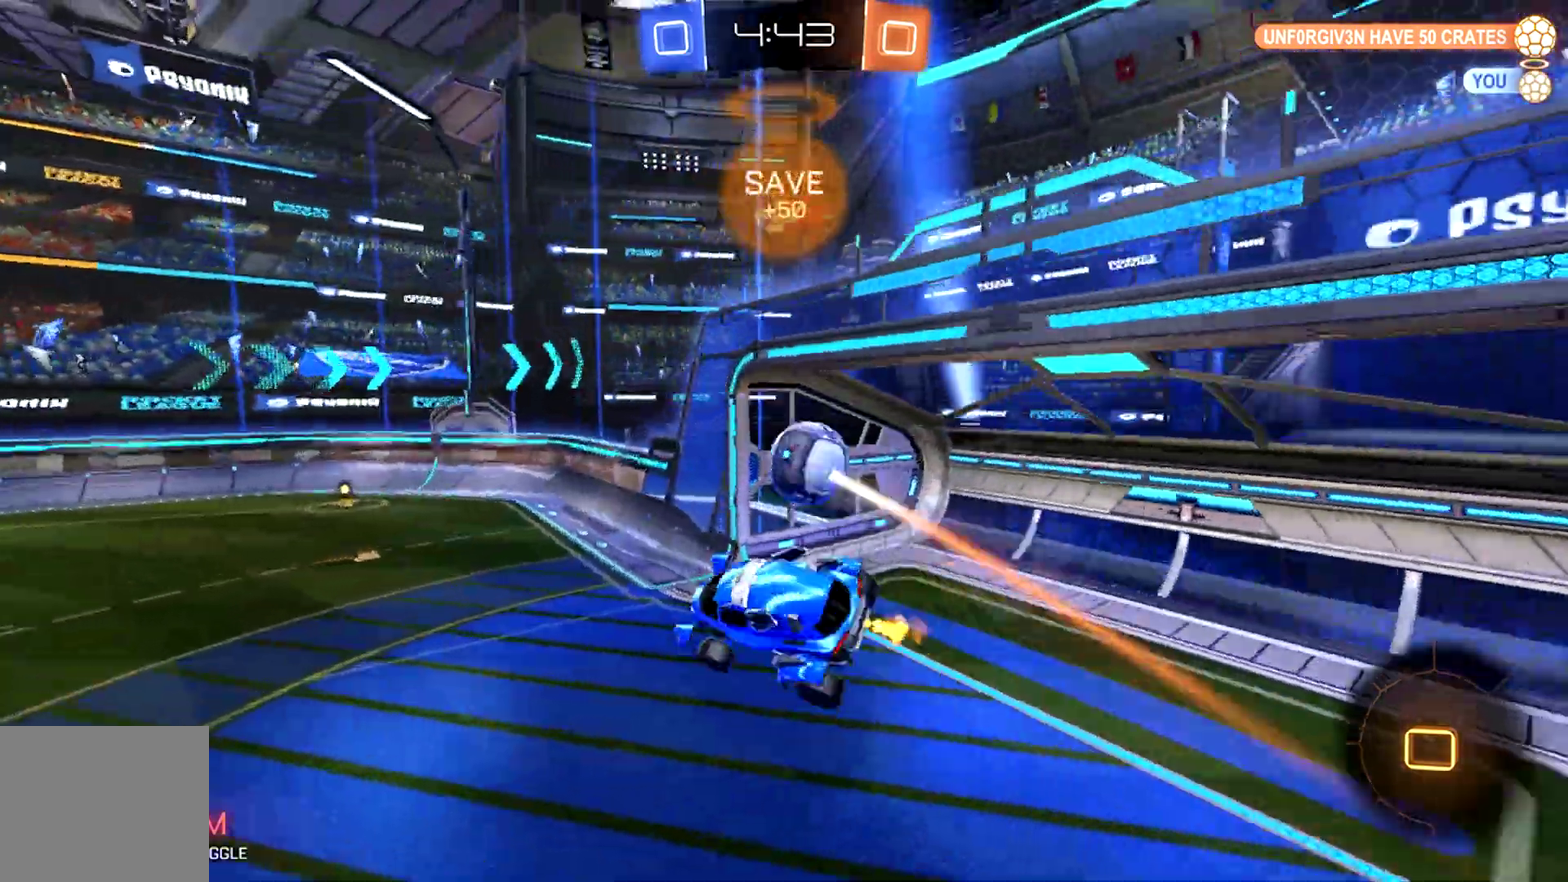
{"buttons": ["R2"], "left_stick": "down", "right_stick": "center", "events": [[100, "left_stick", "center"], [467, "left_stick", "down"]]}
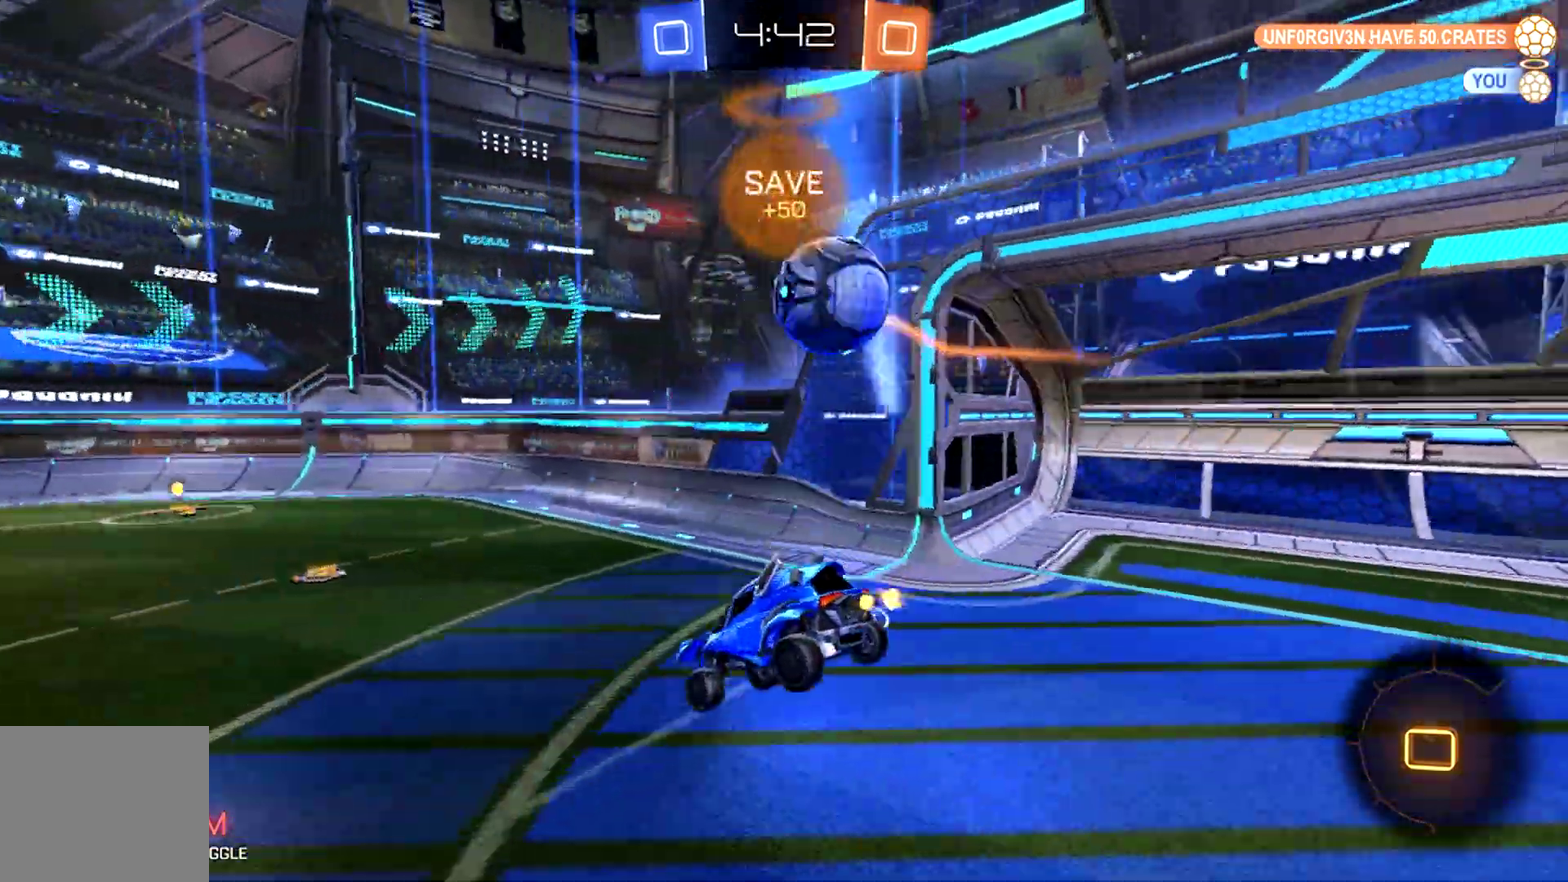
{"buttons": ["CIRCLE", "R2"], "left_stick": "center", "right_stick": "center", "events": [[100, "TRIANGLE", "down"], [167, "left_stick", "down-left"], [267, "CIRCLE", "down"], [300, "TRIANGLE", "up"], [333, "left_stick", "center"]]}